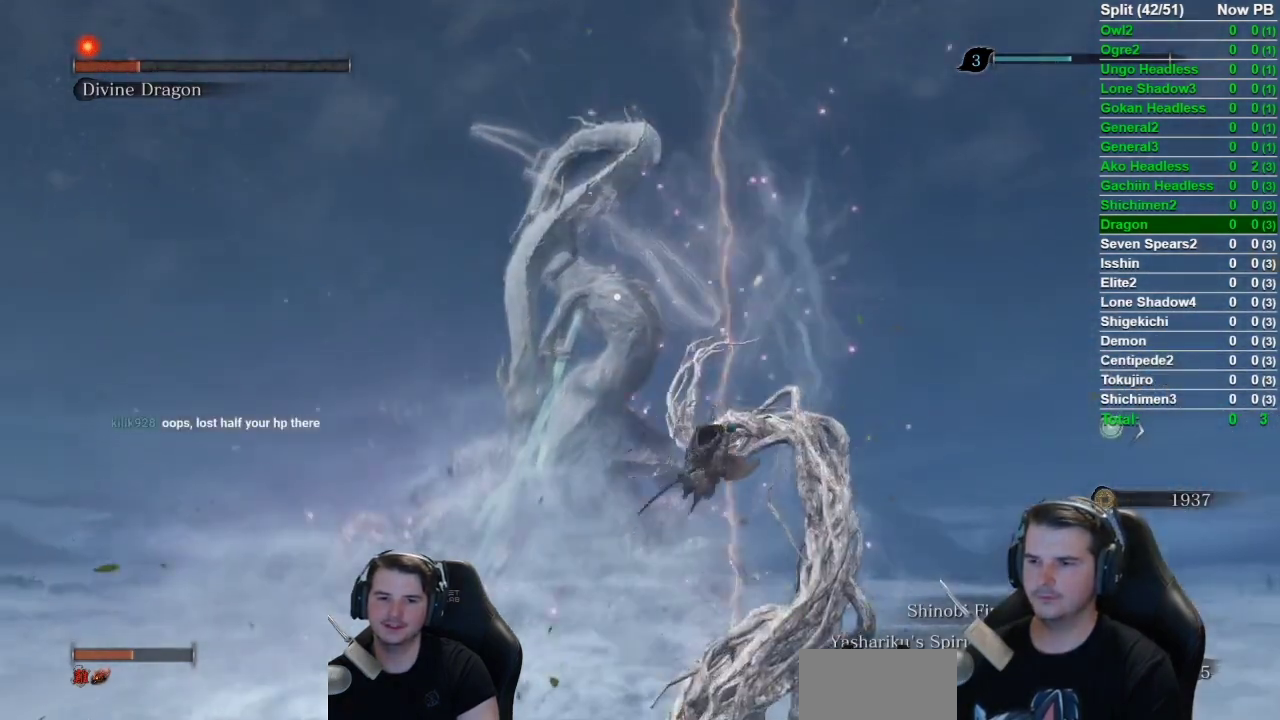
Gameplay with a controller (Xbox layout); each line is a JSON object with the inputs held at the frame after it. "events" lists button and stick changes between this image and that frame as [ms after this image, input, new state], when the widget could be followed in between. Not read: L1 L2 R1 R2.
{"buttons": [], "left_stick": "up", "right_stick": "center", "events": []}
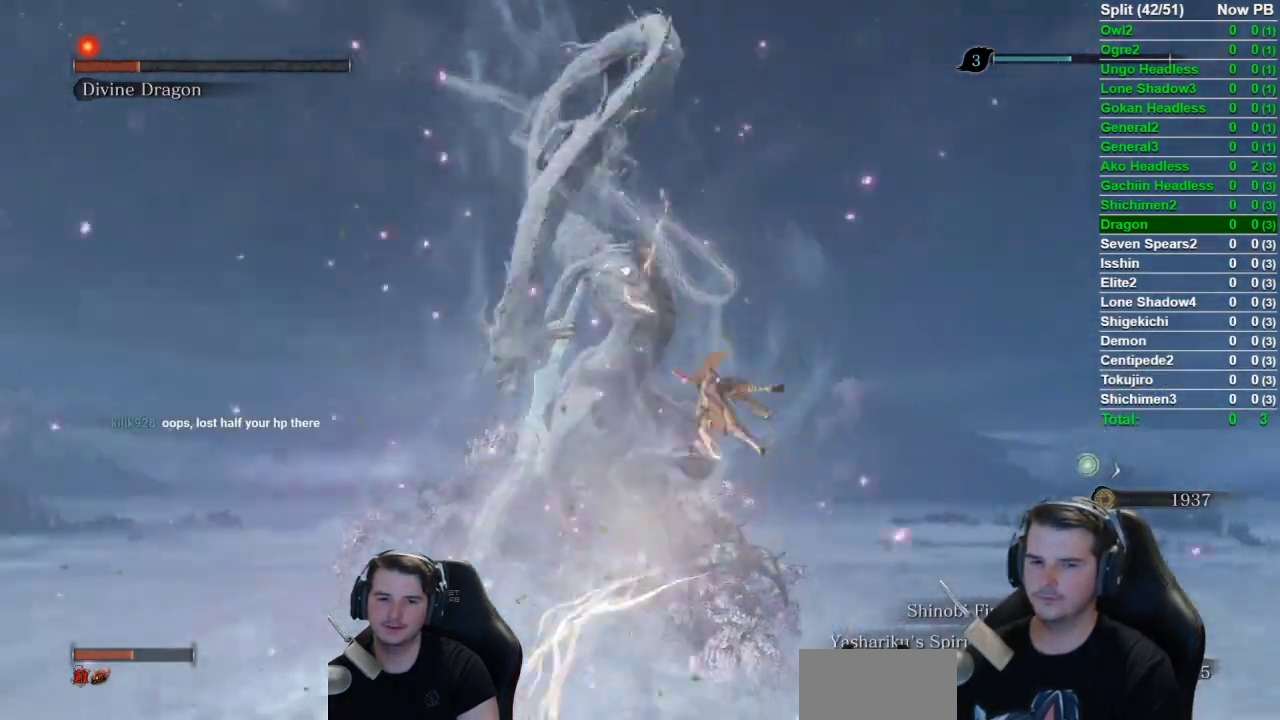
{"buttons": [], "left_stick": "up", "right_stick": "center", "events": []}
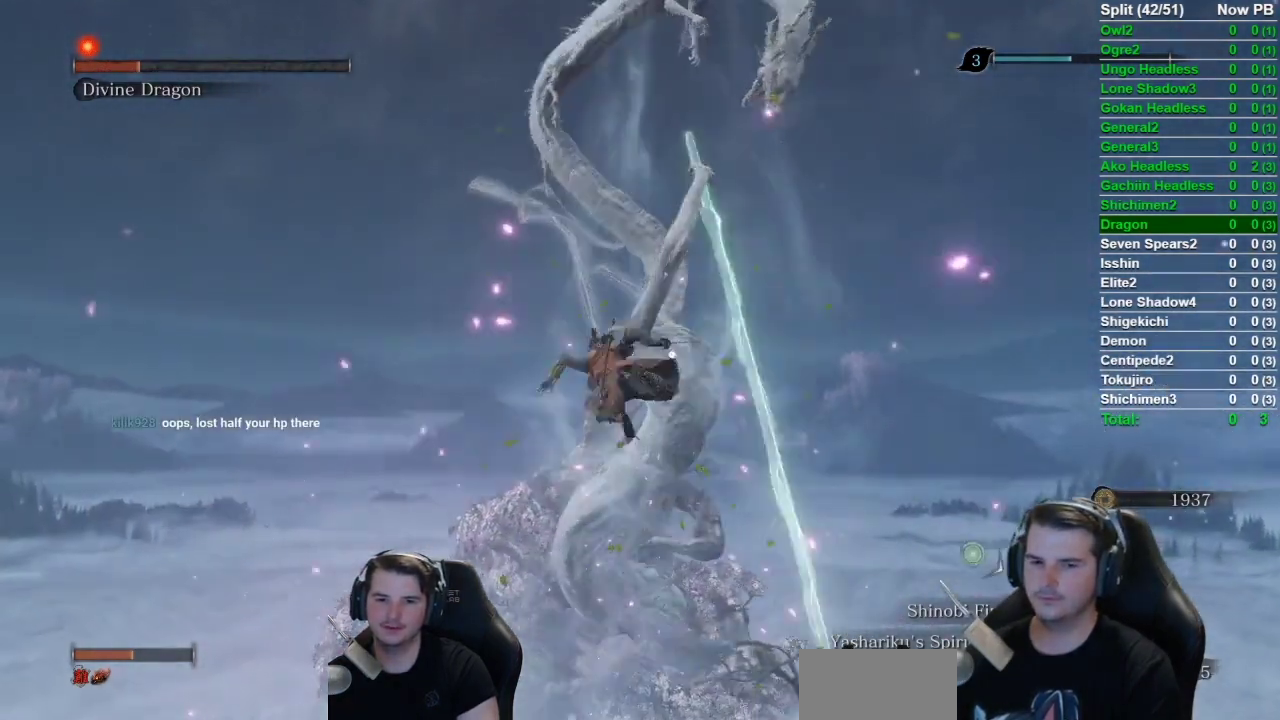
{"buttons": [], "left_stick": "up", "right_stick": "center", "events": []}
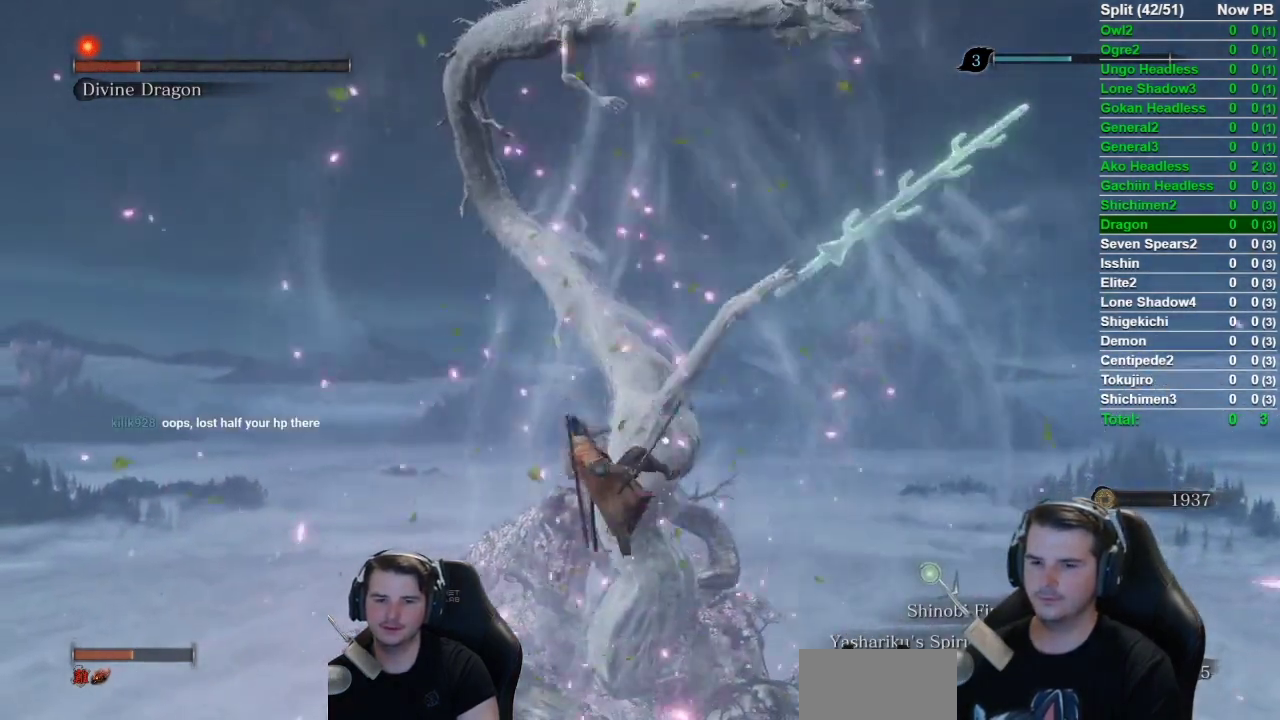
{"buttons": [], "left_stick": "up", "right_stick": "center", "events": []}
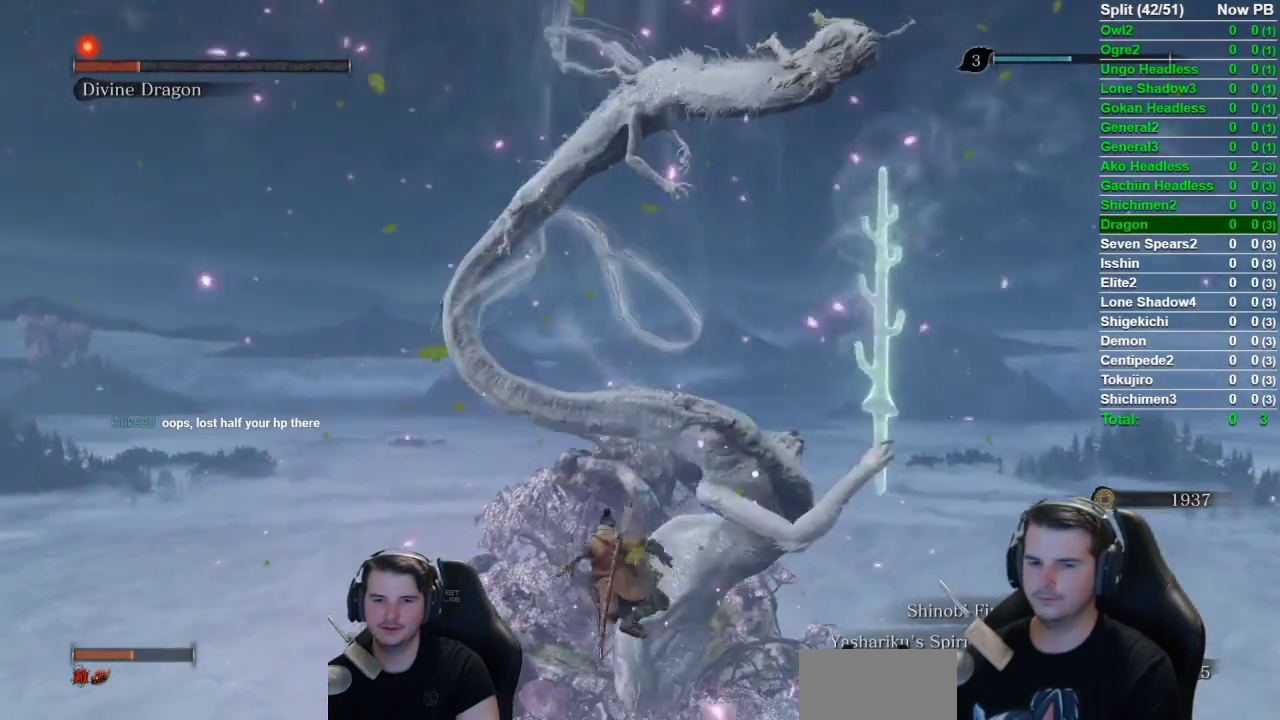
{"buttons": [], "left_stick": "up", "right_stick": "center", "events": []}
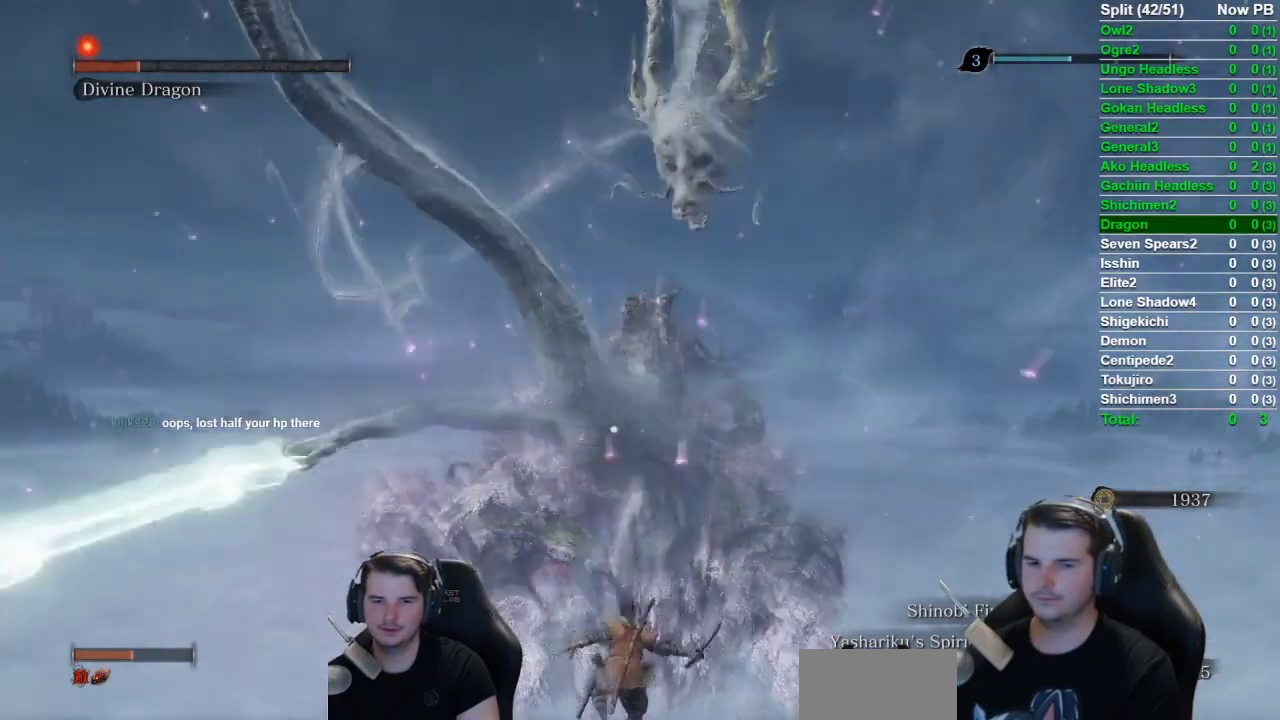
{"buttons": [], "left_stick": "up", "right_stick": "center", "events": []}
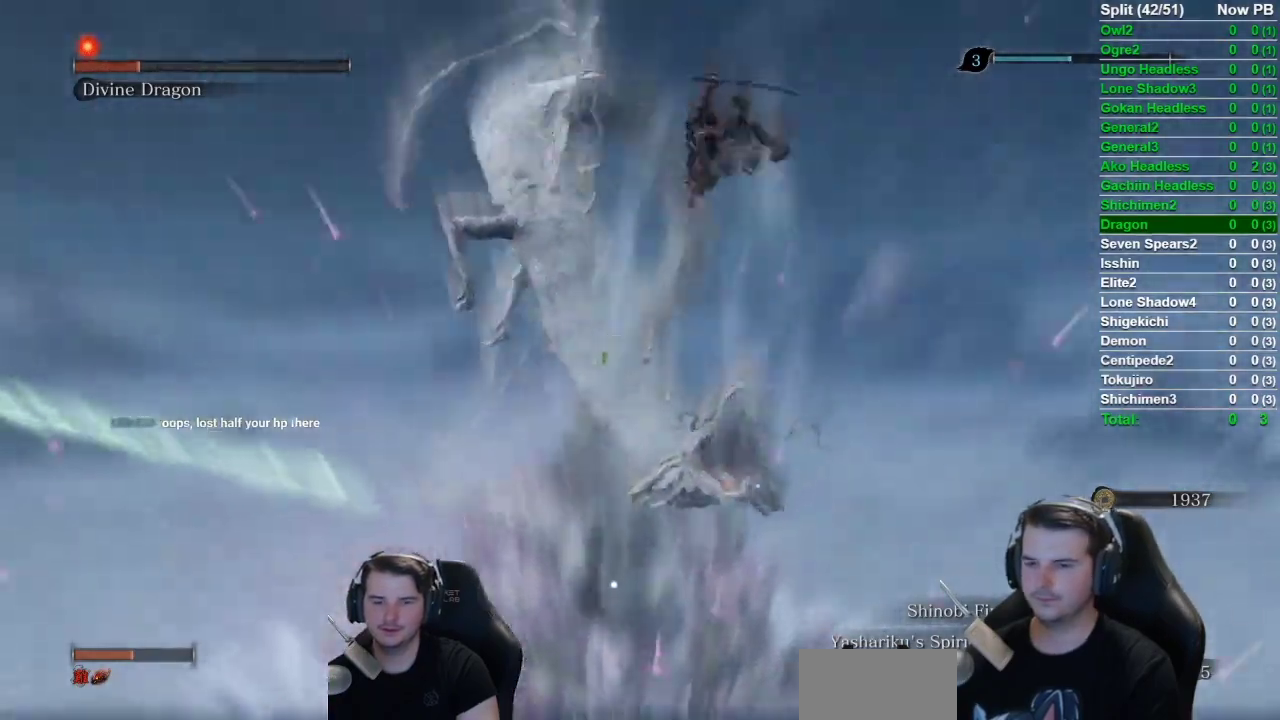
{"buttons": [], "left_stick": "up", "right_stick": "center", "events": []}
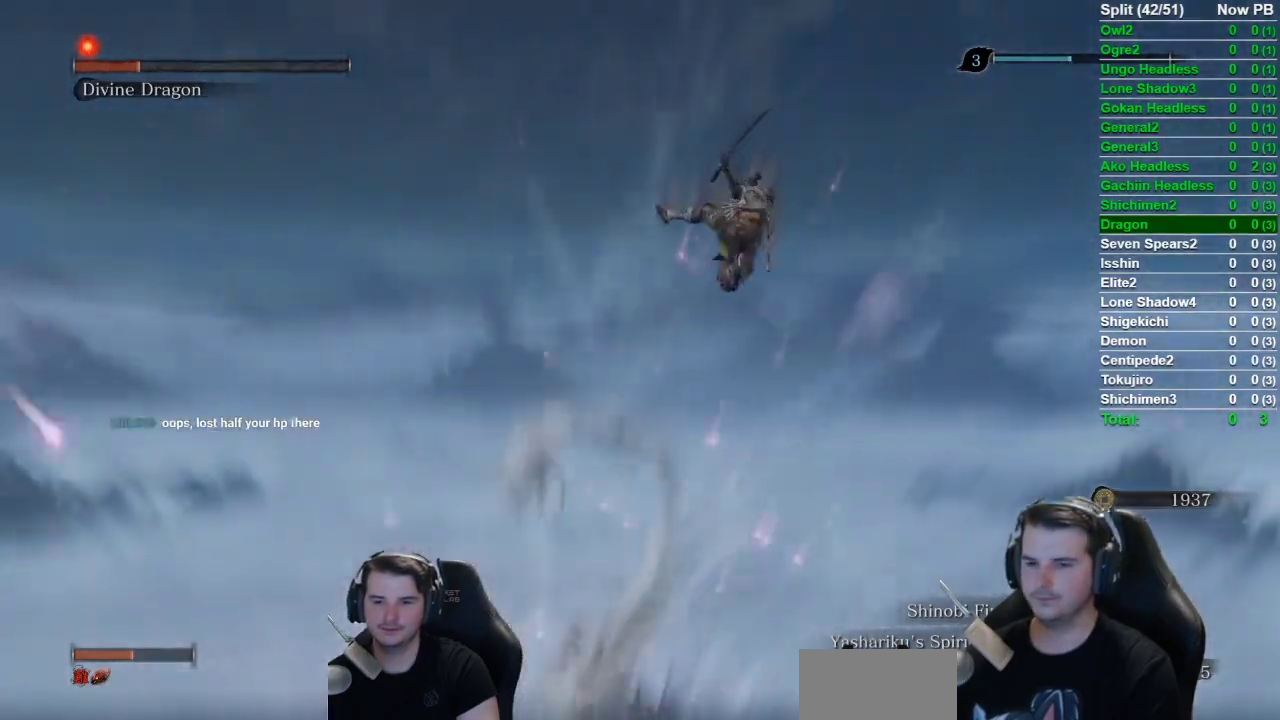
{"buttons": [], "left_stick": "up", "right_stick": "center", "events": []}
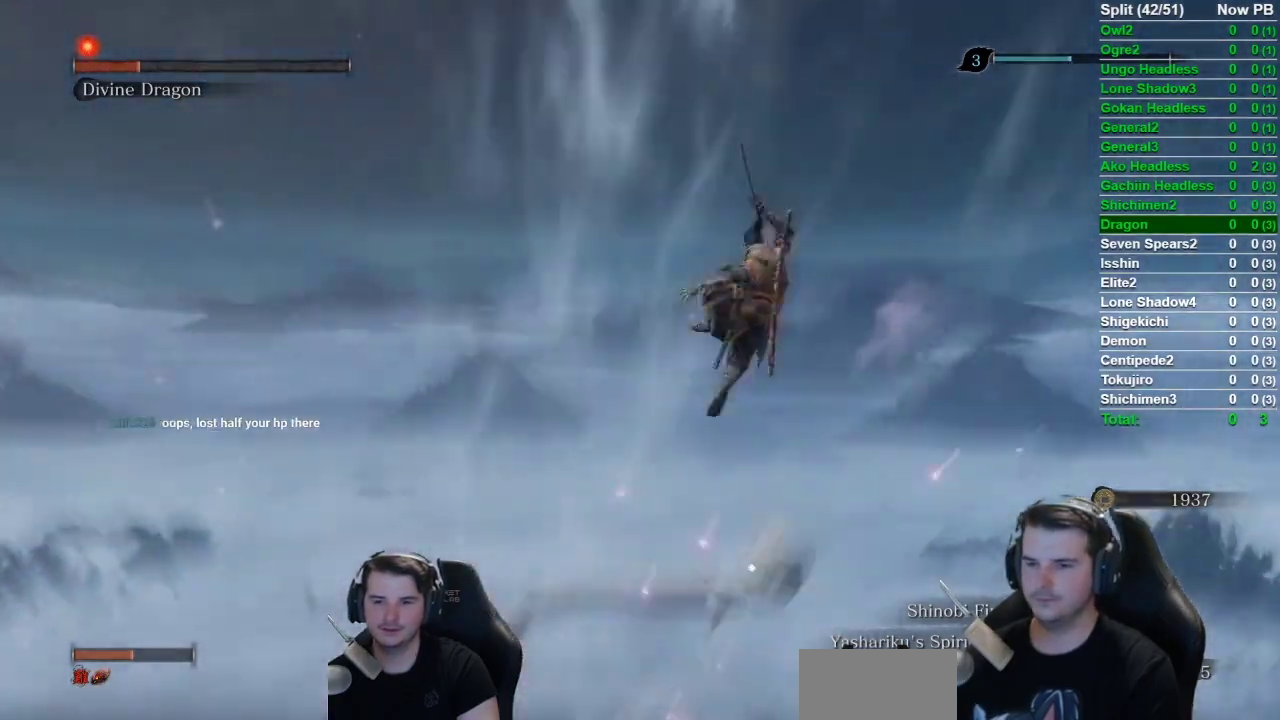
{"buttons": [], "left_stick": "up", "right_stick": "center", "events": []}
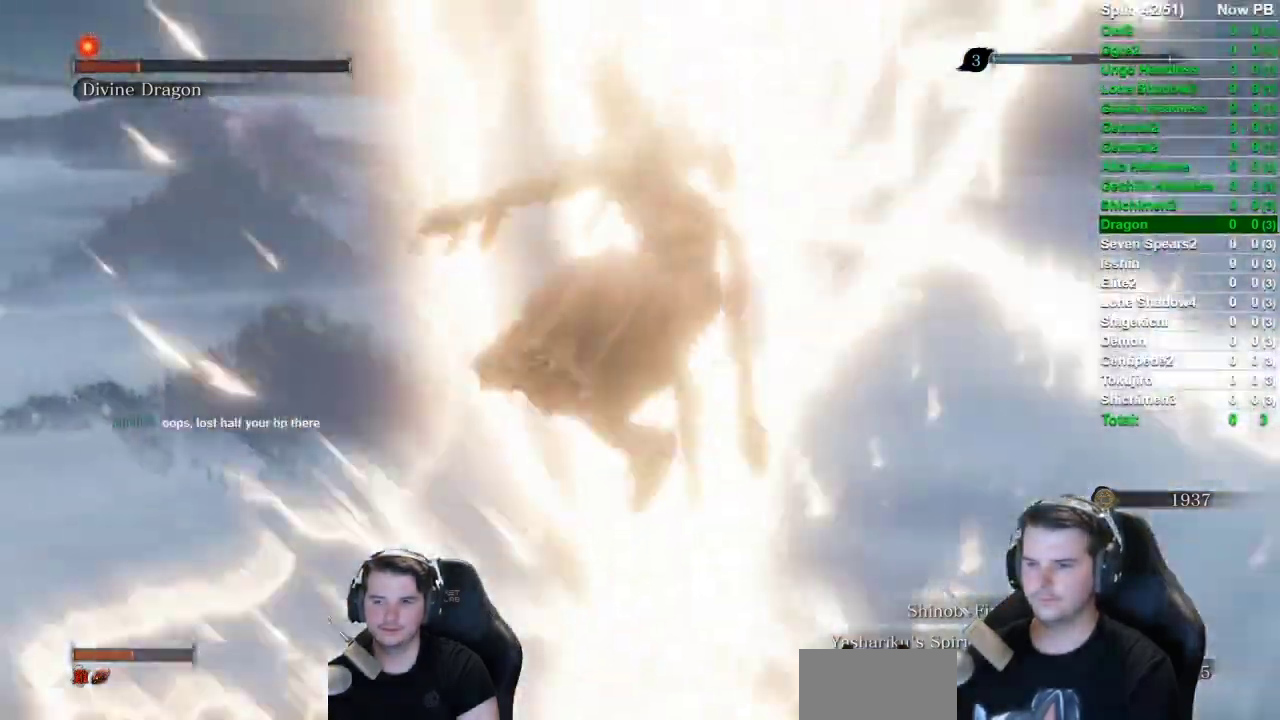
{"buttons": [], "left_stick": "up", "right_stick": "center", "events": []}
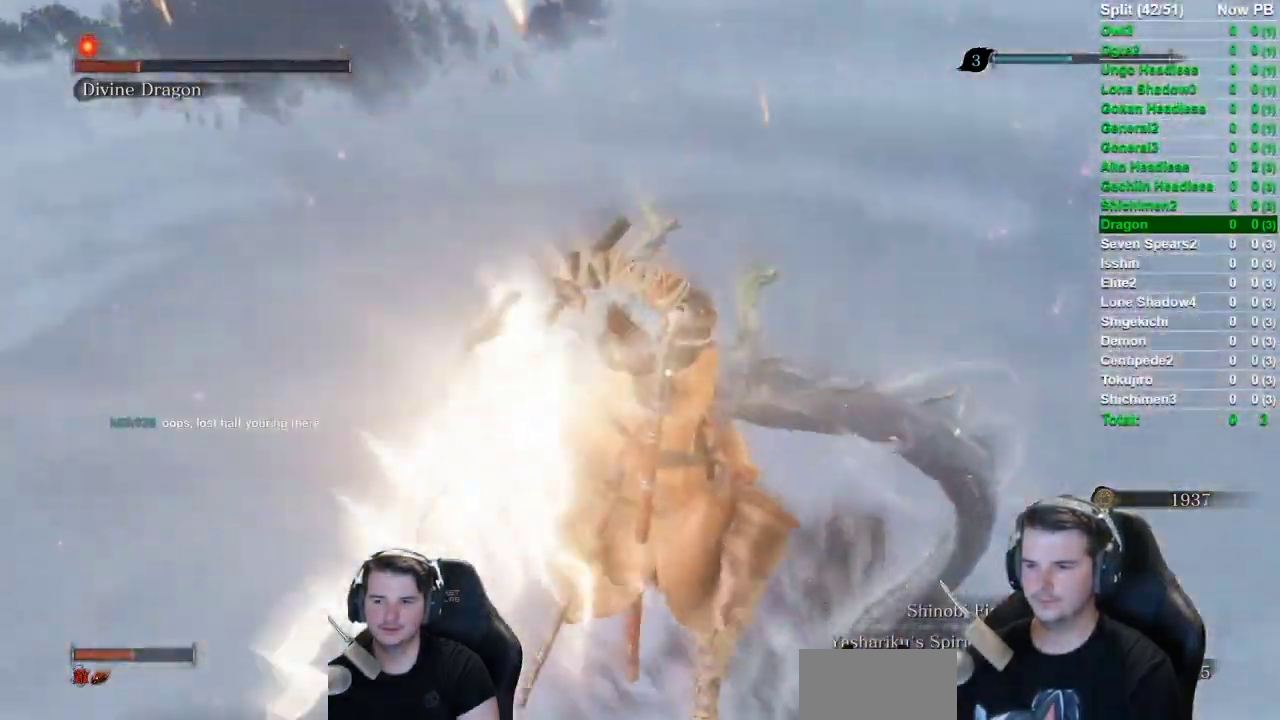
{"buttons": [], "left_stick": "up", "right_stick": "center", "events": []}
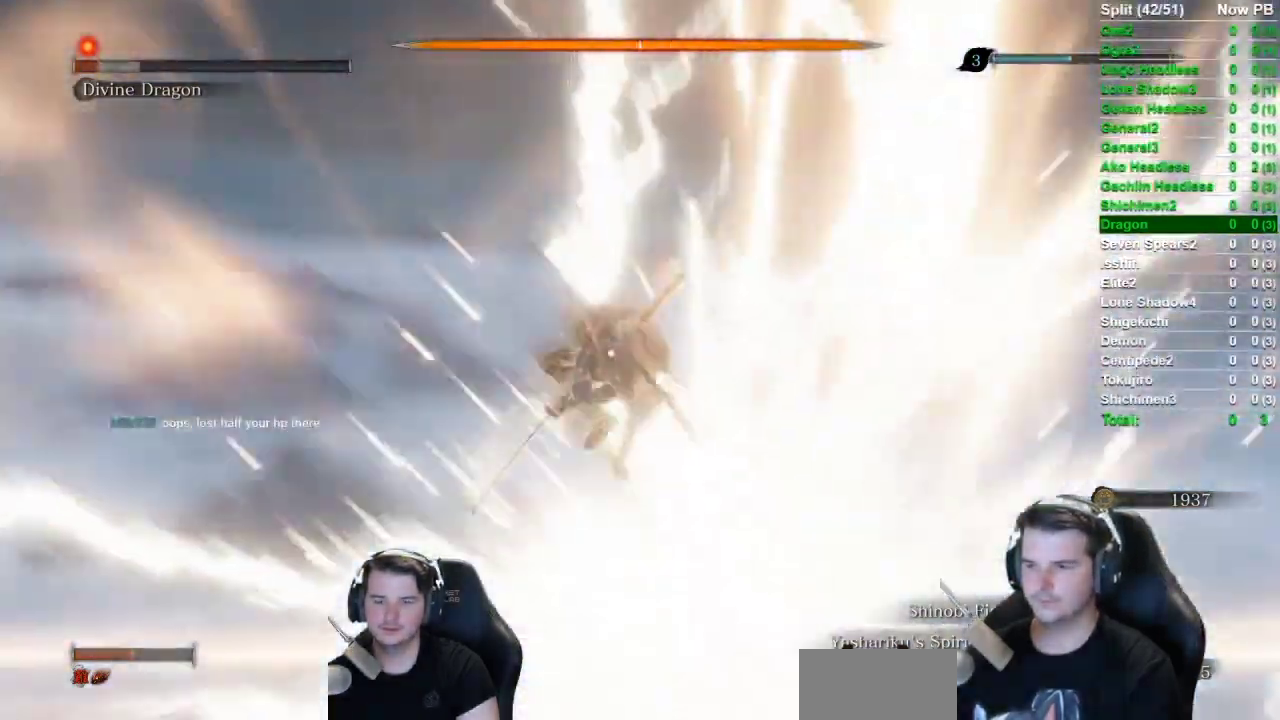
{"buttons": ["B"], "left_stick": "up", "right_stick": "center", "events": [[484, "B", "down"]]}
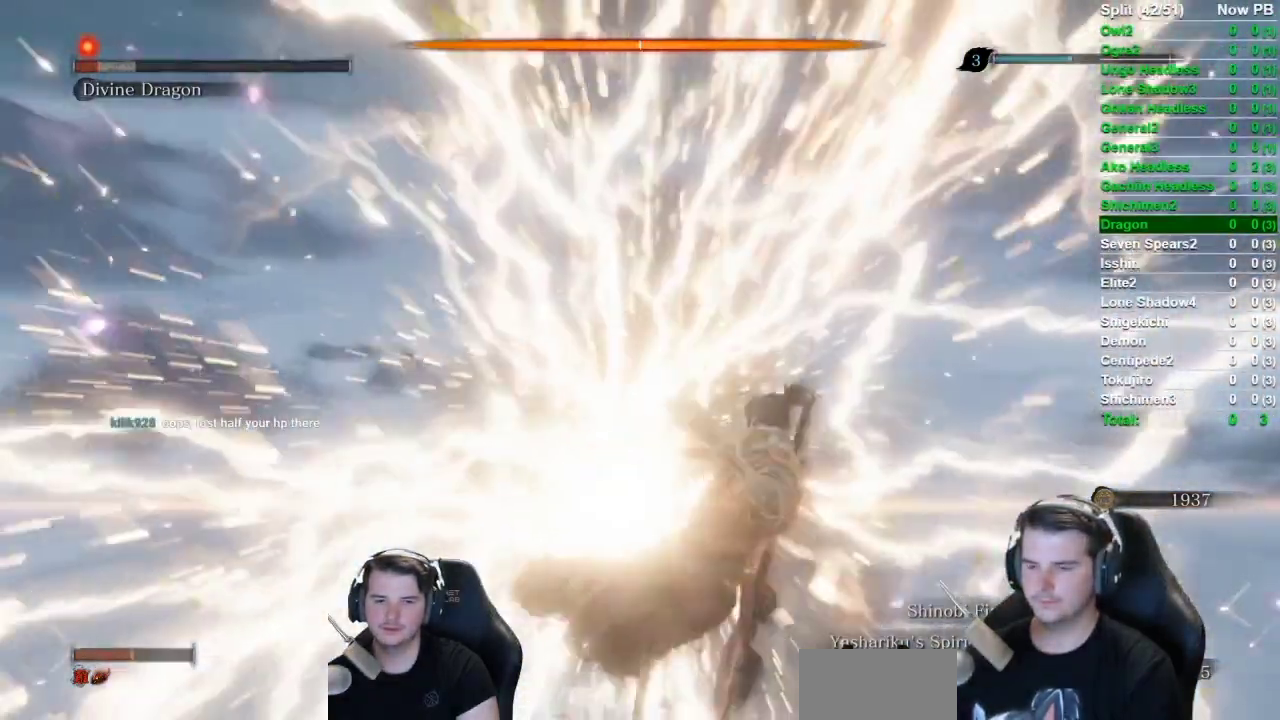
{"buttons": ["B"], "left_stick": "up", "right_stick": "center", "events": []}
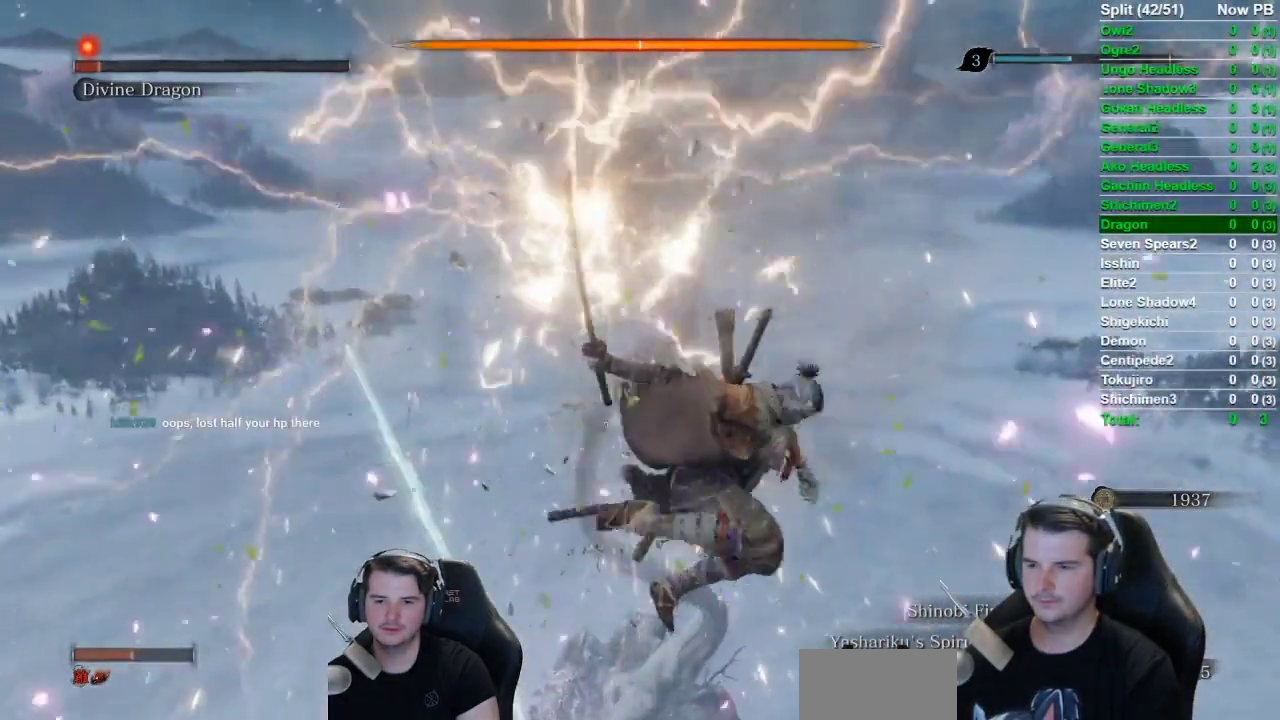
{"buttons": ["B"], "left_stick": "up", "right_stick": "center", "events": []}
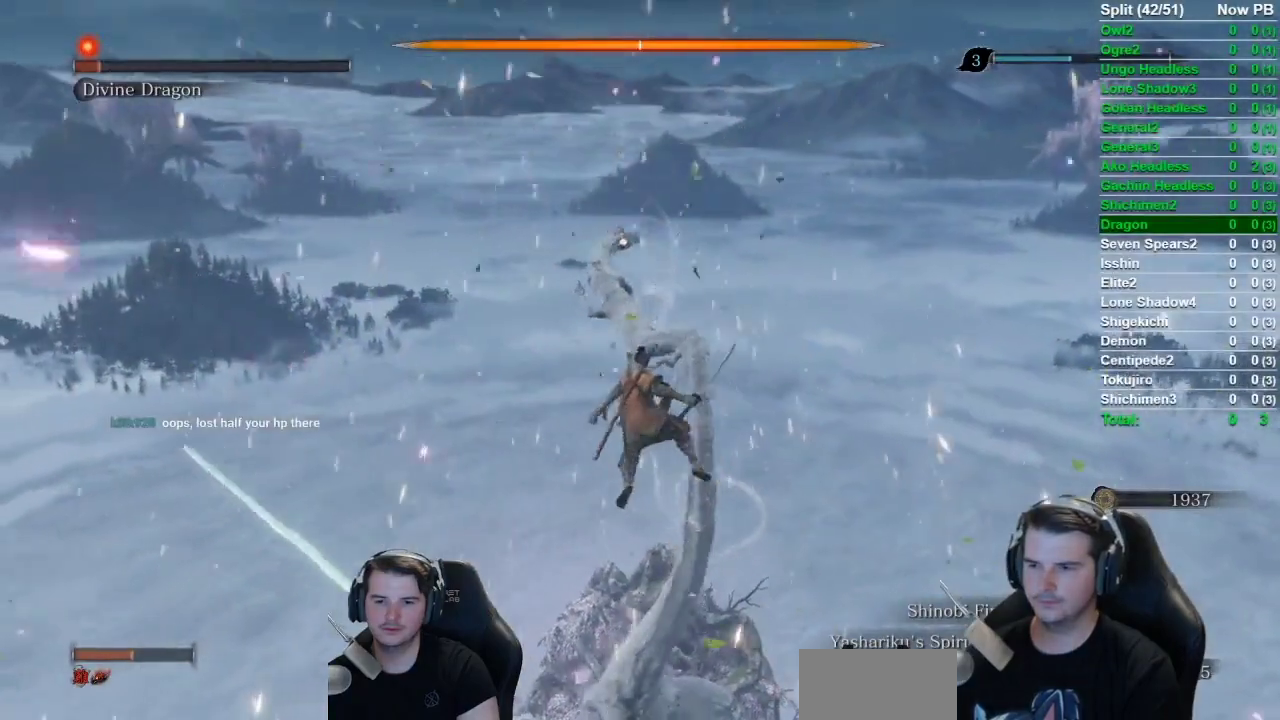
{"buttons": ["B"], "left_stick": "up", "right_stick": "center", "events": []}
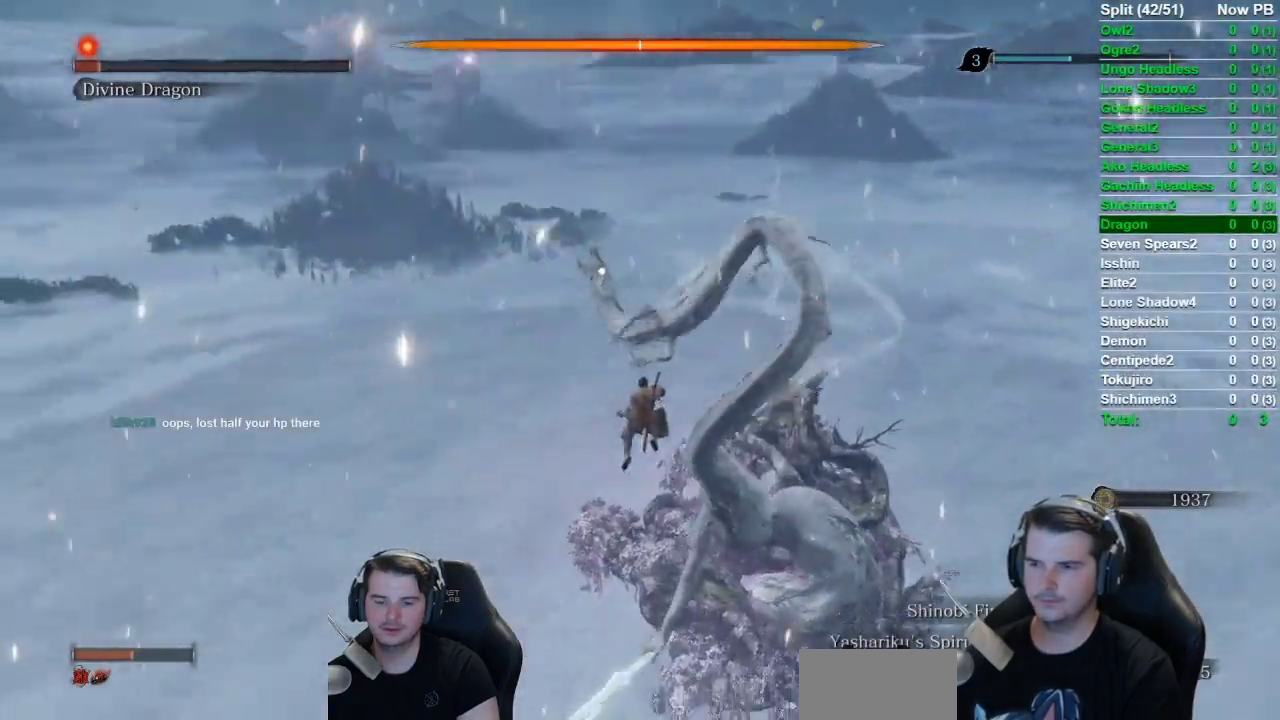
{"buttons": ["B"], "left_stick": "up", "right_stick": "center", "events": []}
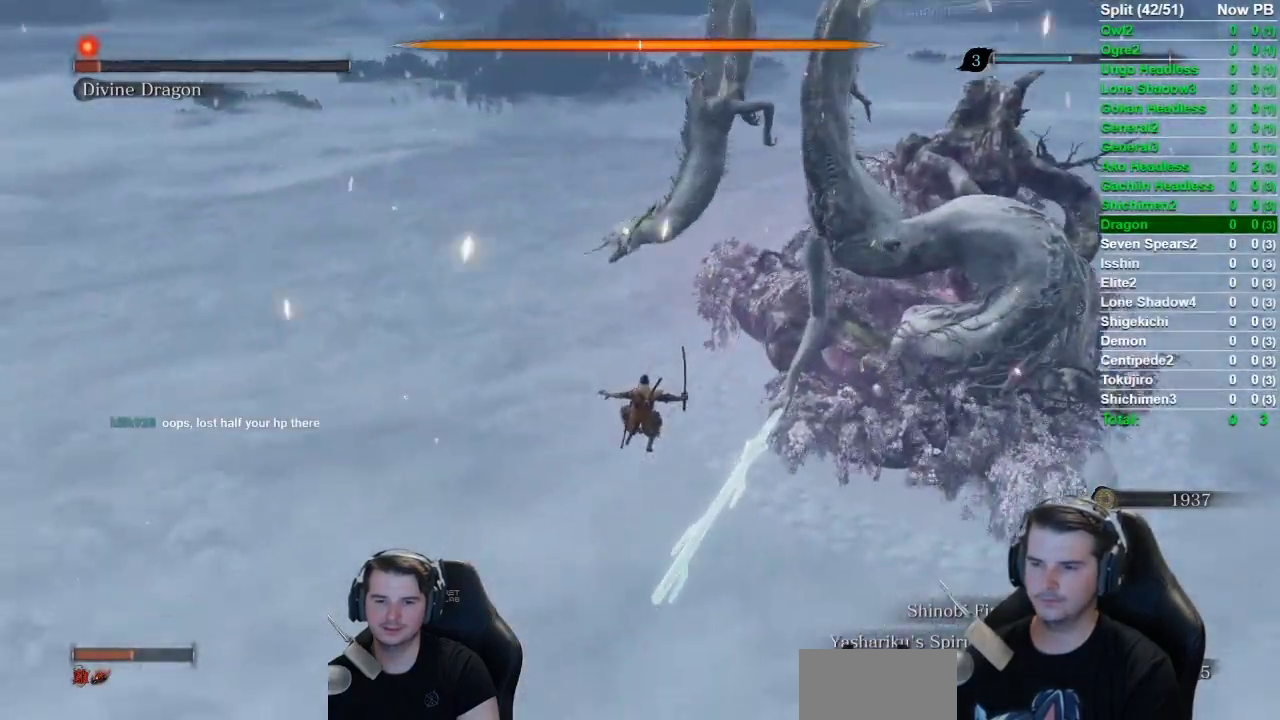
{"buttons": ["B"], "left_stick": "up", "right_stick": "center", "events": []}
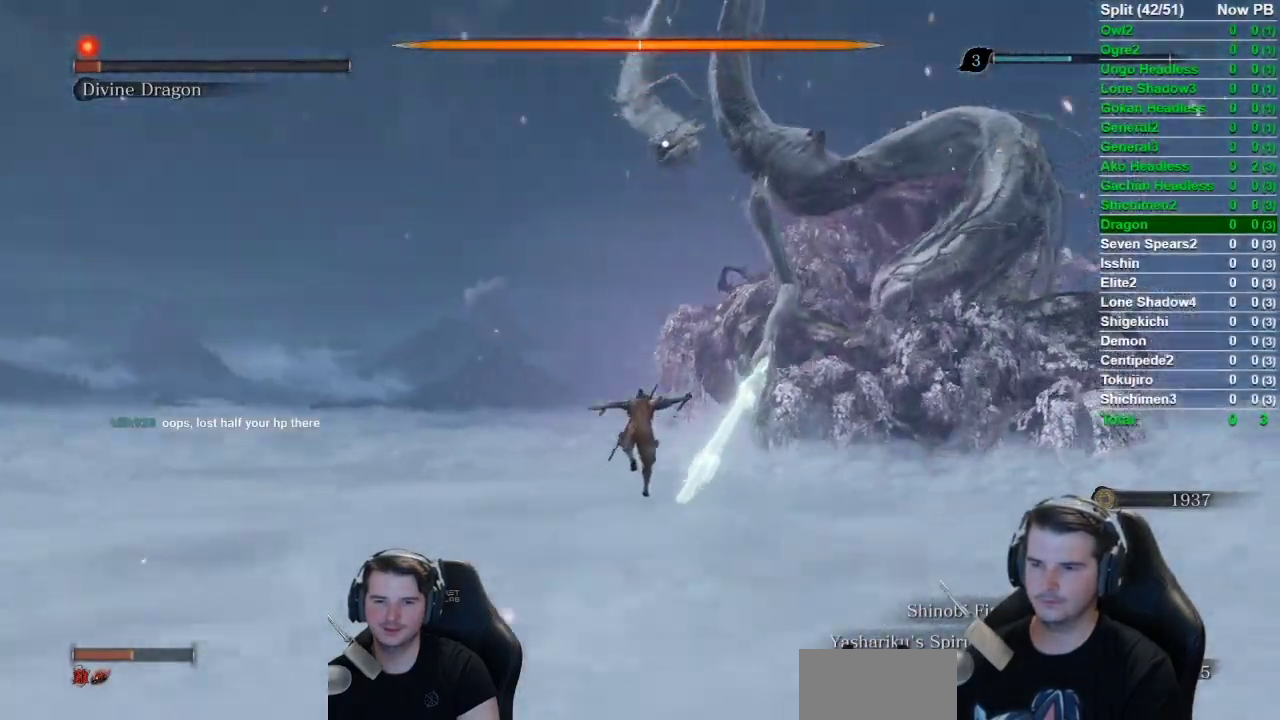
{"buttons": ["B"], "left_stick": "up", "right_stick": "center", "events": []}
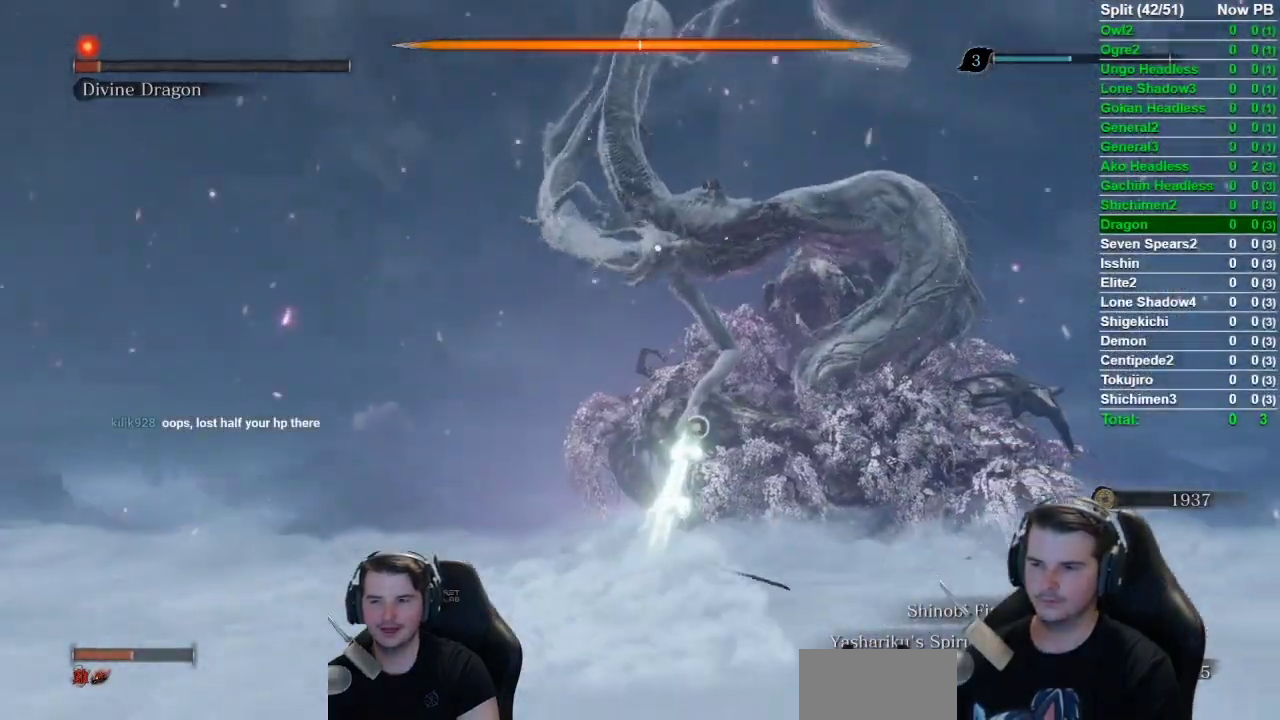
{"buttons": ["B"], "left_stick": "up", "right_stick": "center", "events": []}
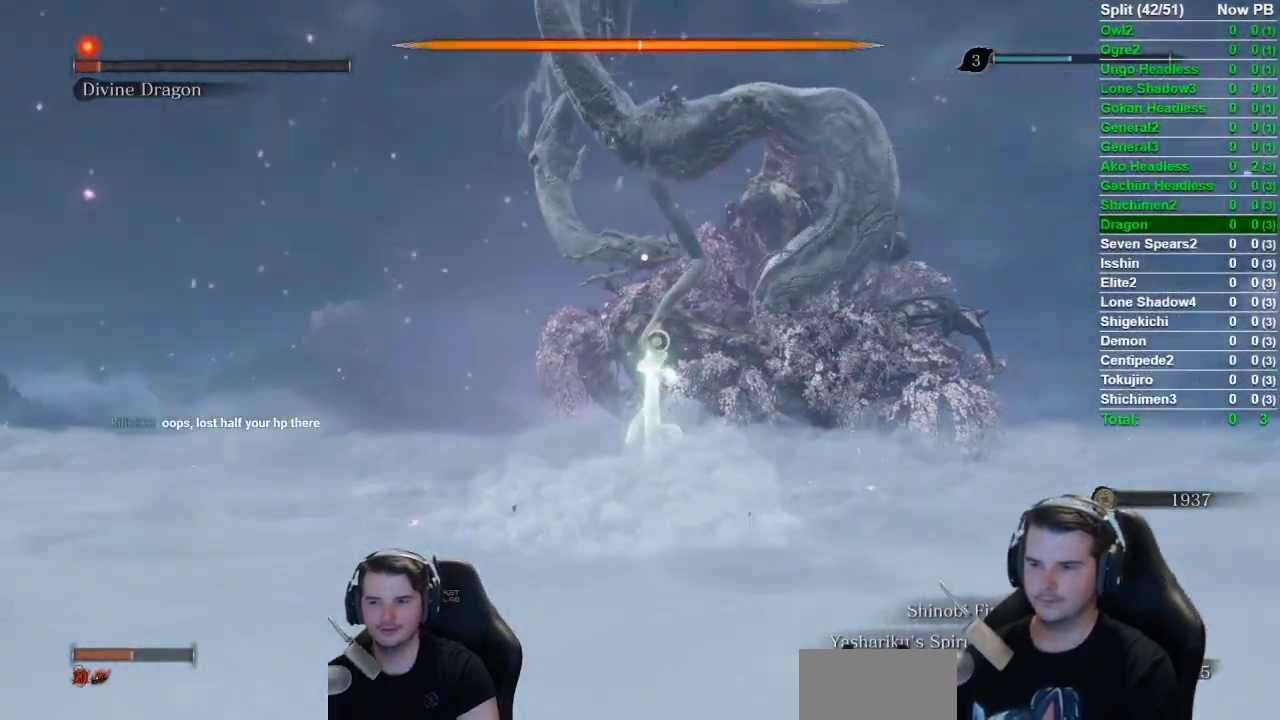
{"buttons": ["B"], "left_stick": "up", "right_stick": "center", "events": []}
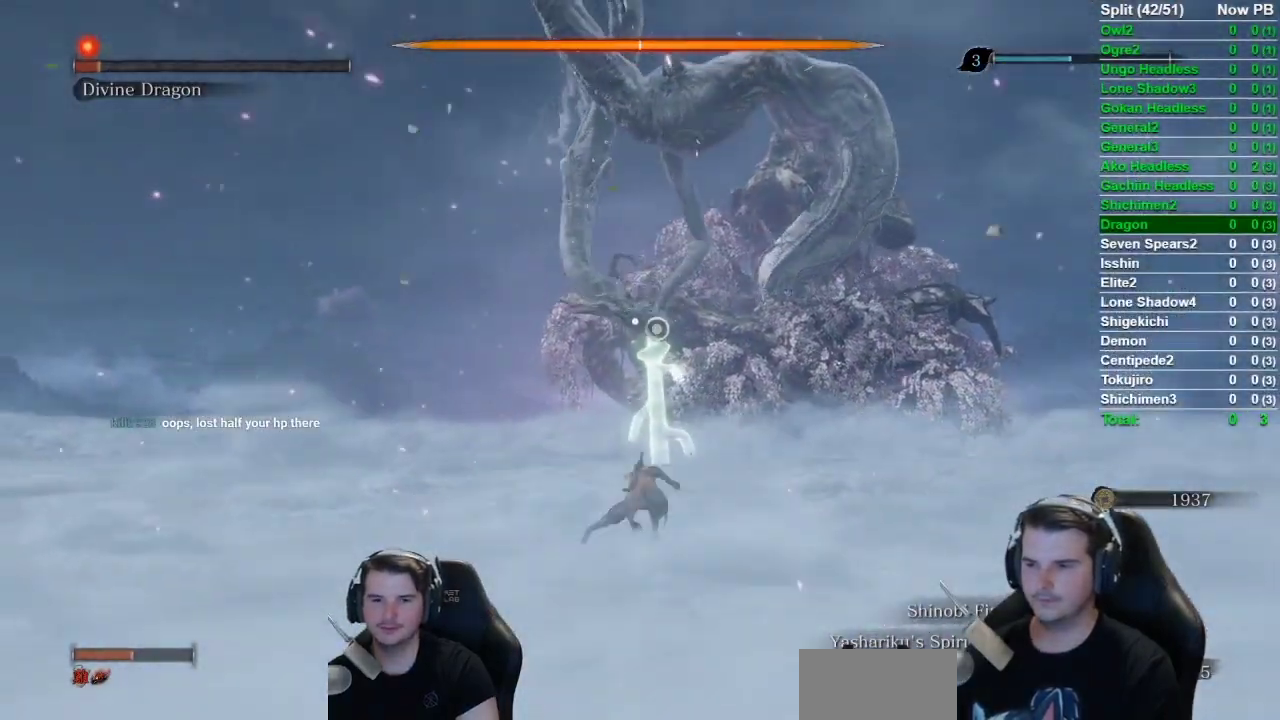
{"buttons": ["B"], "left_stick": "up", "right_stick": "center", "events": []}
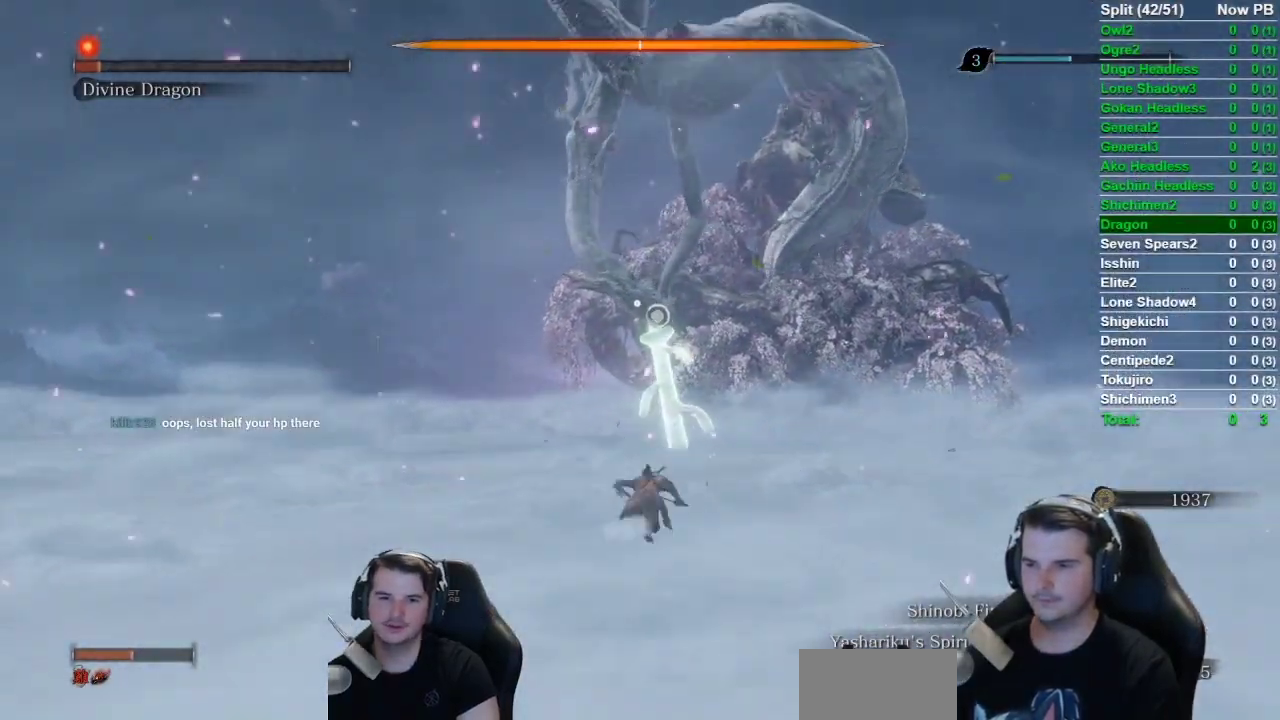
{"buttons": [], "left_stick": "up", "right_stick": "center", "events": [[83, "B", "up"], [117, "A", "down"], [250, "A", "up"]]}
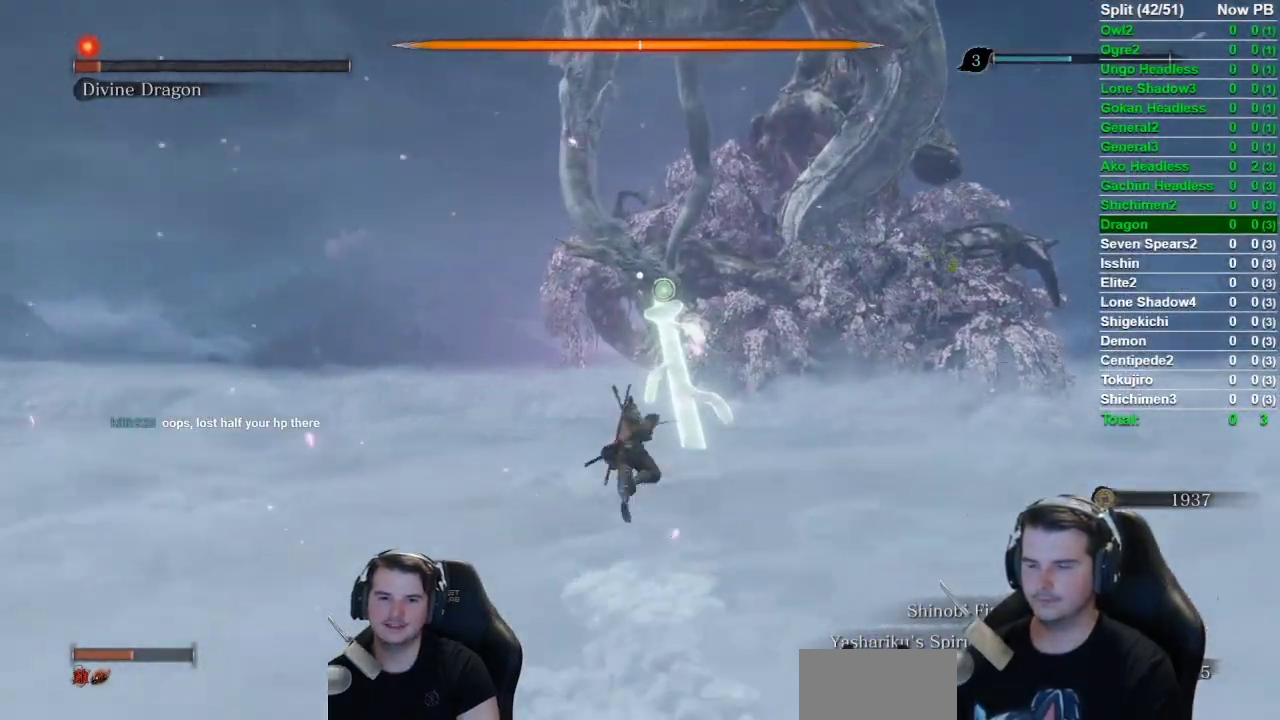
{"buttons": [], "left_stick": "down", "right_stick": "center", "events": [[17, "left_stick", "center"], [251, "left_stick", "down"]]}
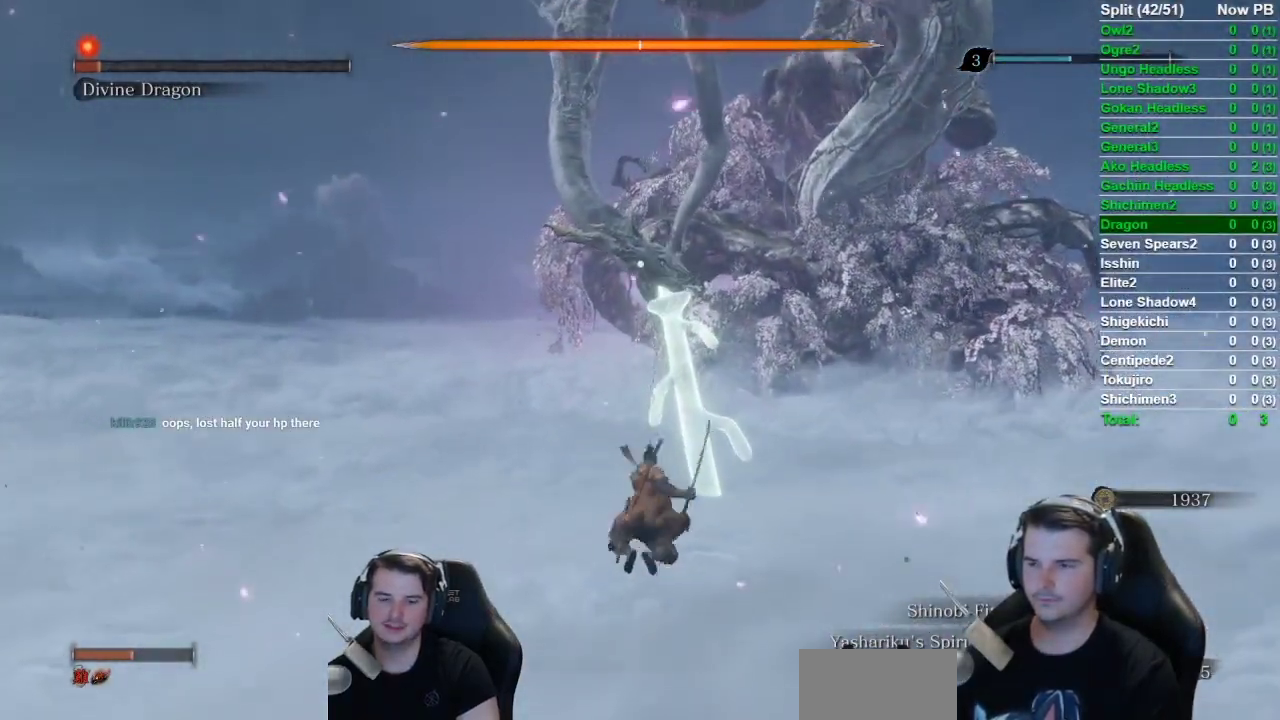
{"buttons": [], "left_stick": "down", "right_stick": "center", "events": []}
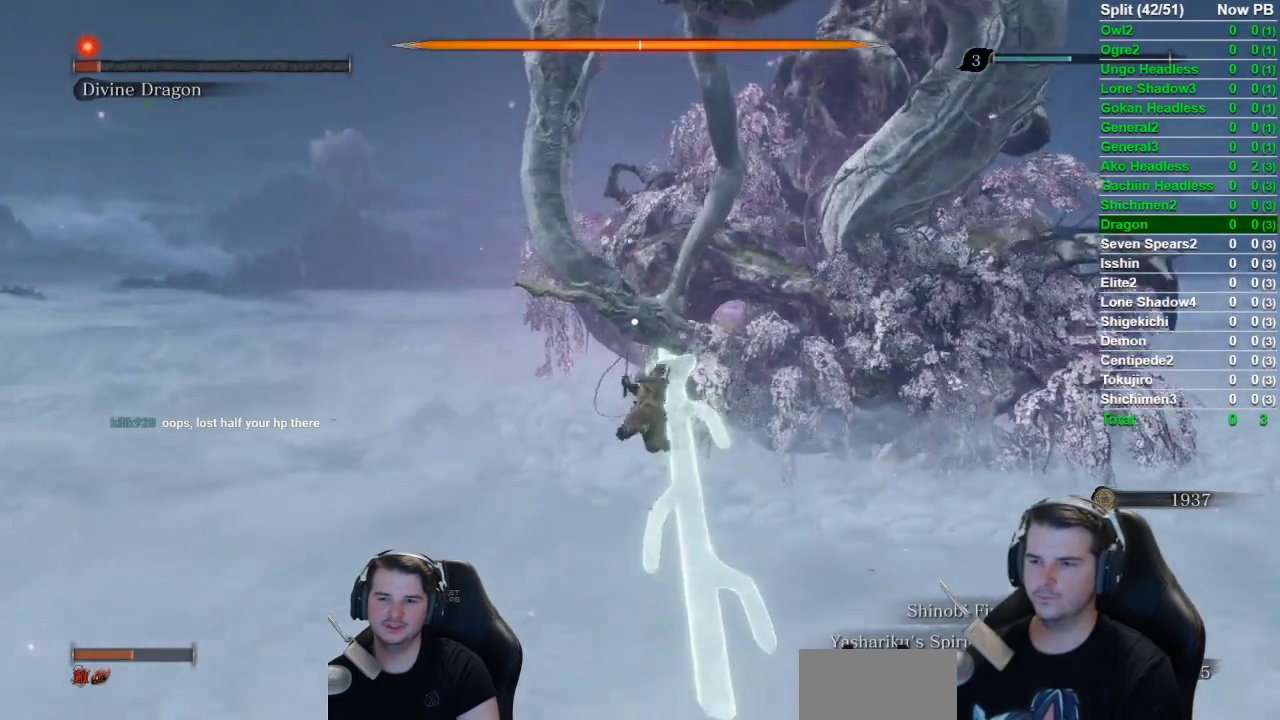
{"buttons": [], "left_stick": "down", "right_stick": "center", "events": []}
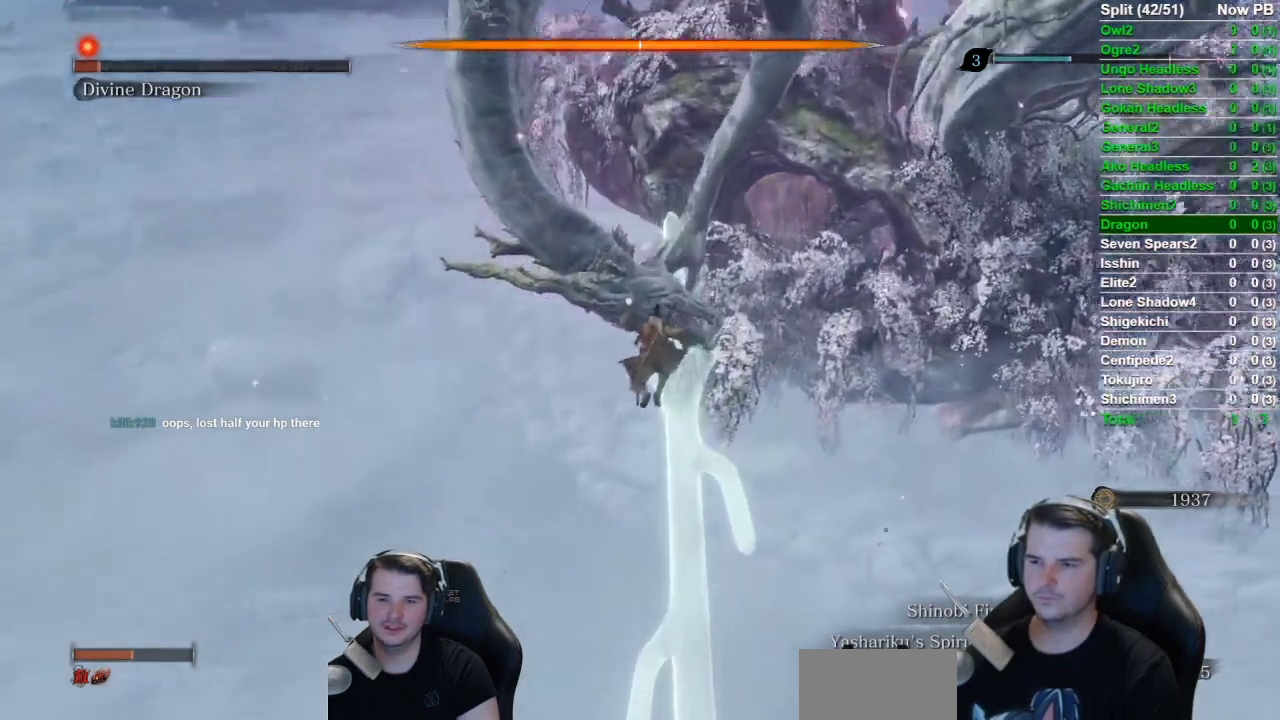
{"buttons": [], "left_stick": "down", "right_stick": "center", "events": []}
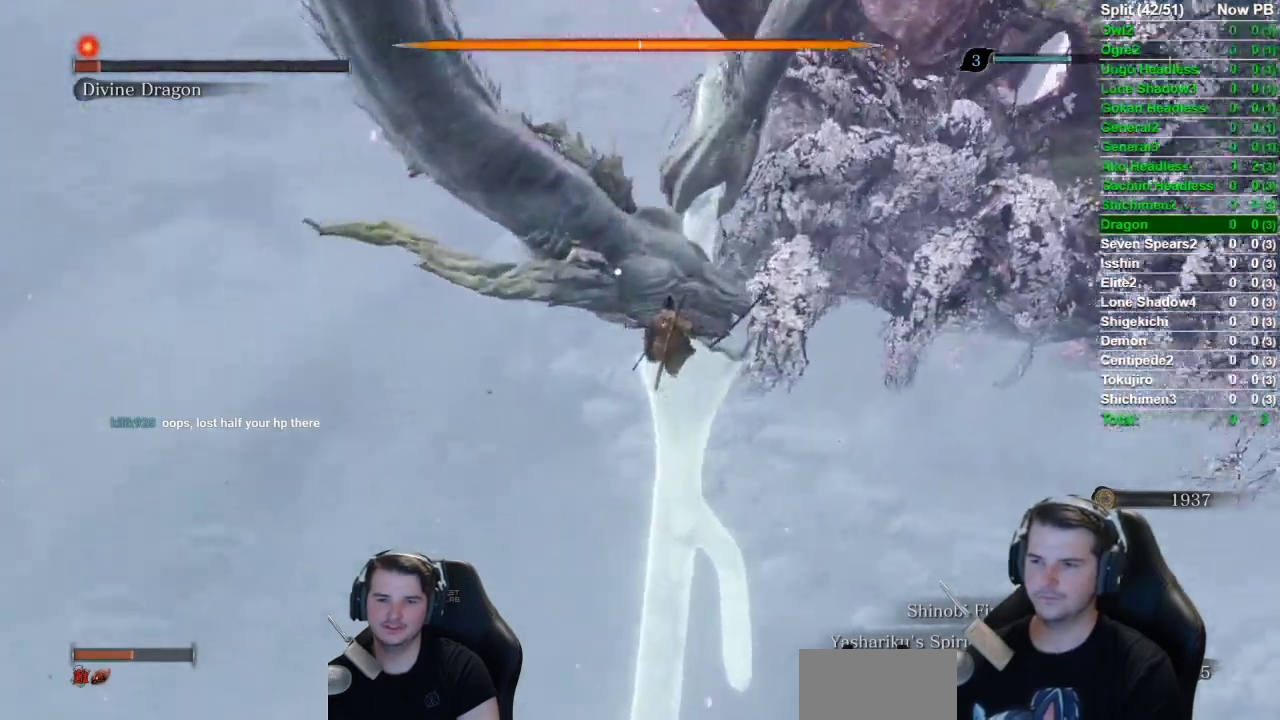
{"buttons": [], "left_stick": "center", "right_stick": "center", "events": [[451, "left_stick", "center"]]}